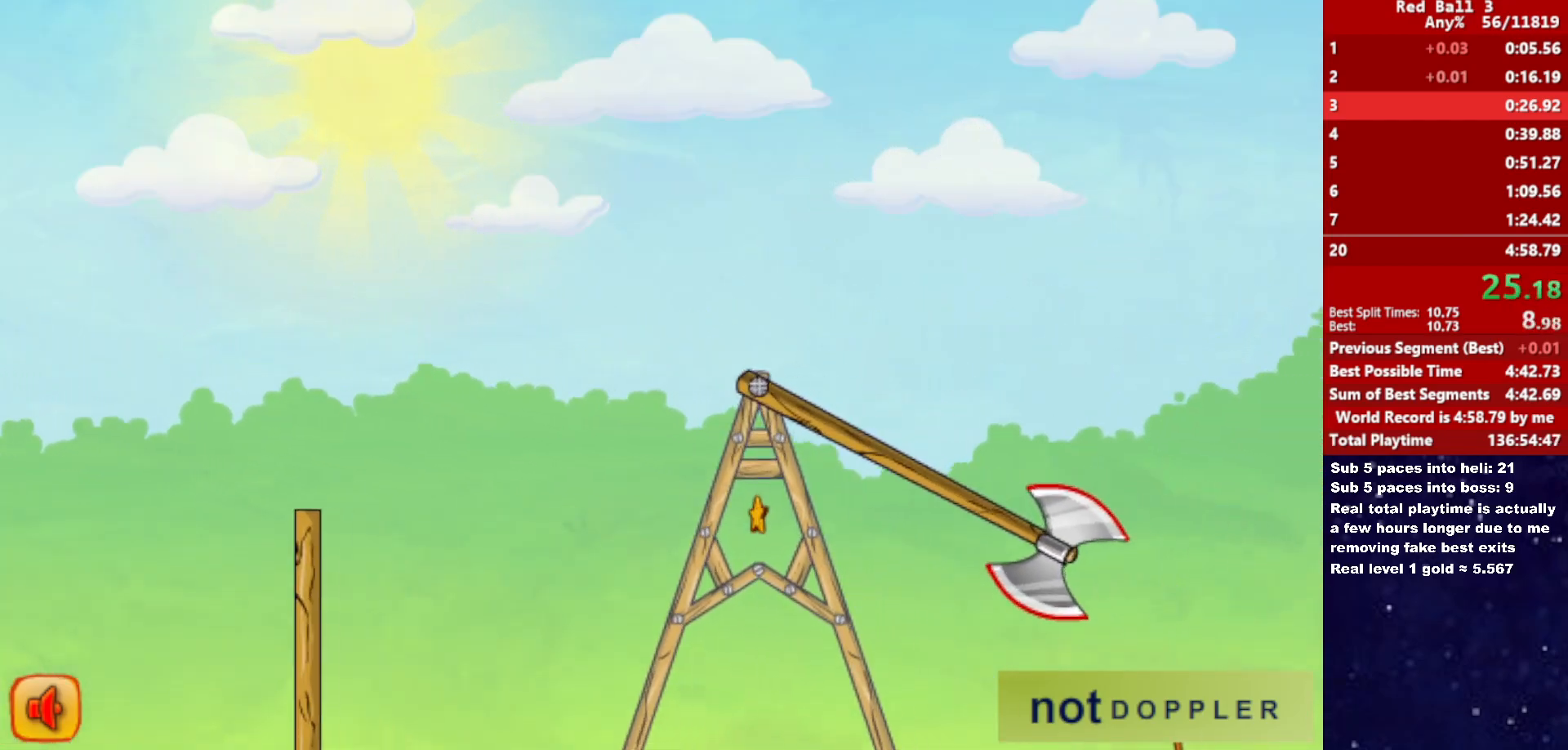
Gameplay with keyboard; each line is a JSON object with the keys held at the frame after it. "events" lists presses ("down") and releases ("up") of "down", "left", "p", "r", "right" and "up" between this image and that frame as [ms after this image, input, new state], when the widget could be followed in between. No other keys are recorded. Mouse input is not recorded.
{"keys": ["right", "up"], "events": [[150, "up", "down"]]}
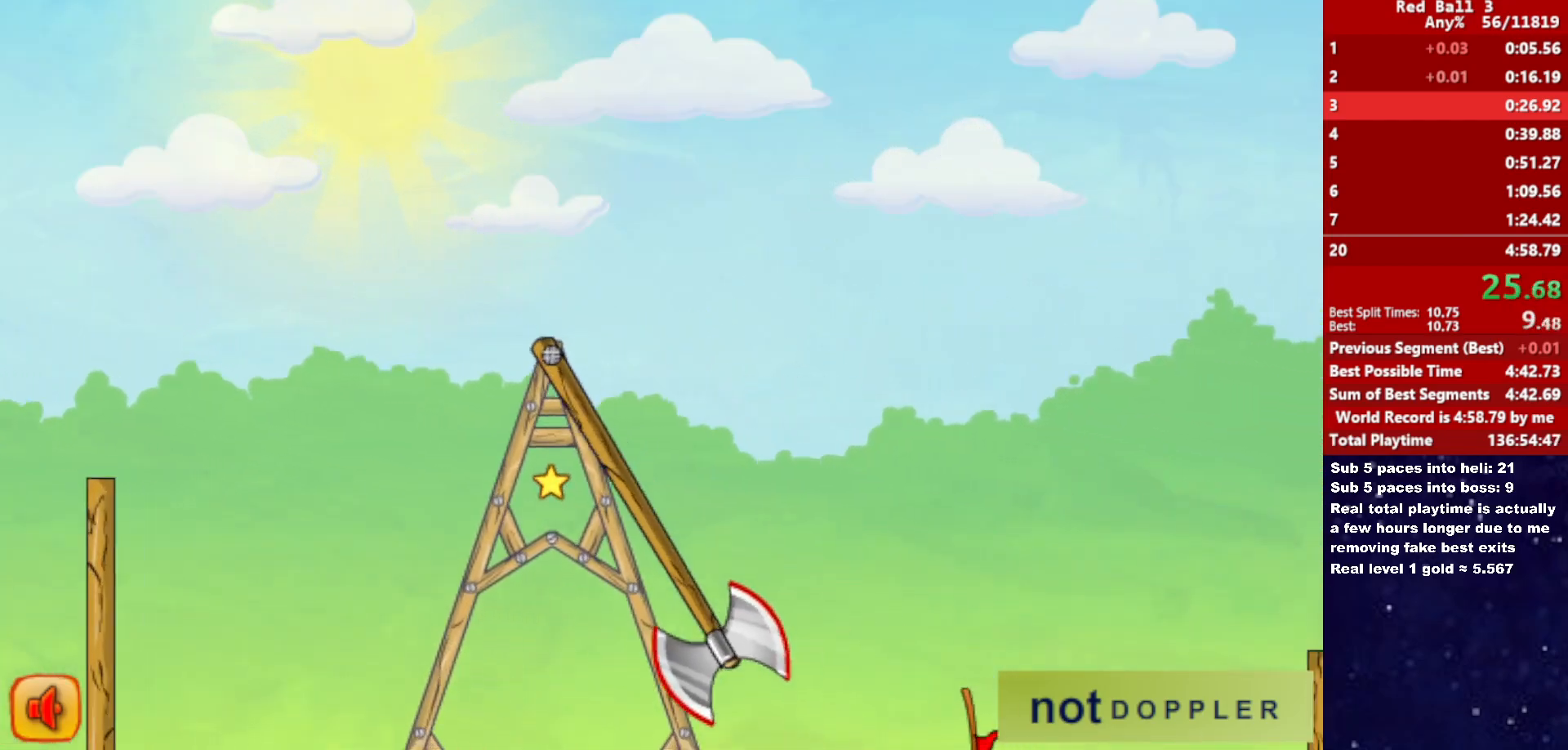
{"keys": ["down", "right"], "events": [[183, "down", "down"], [250, "up", "up"]]}
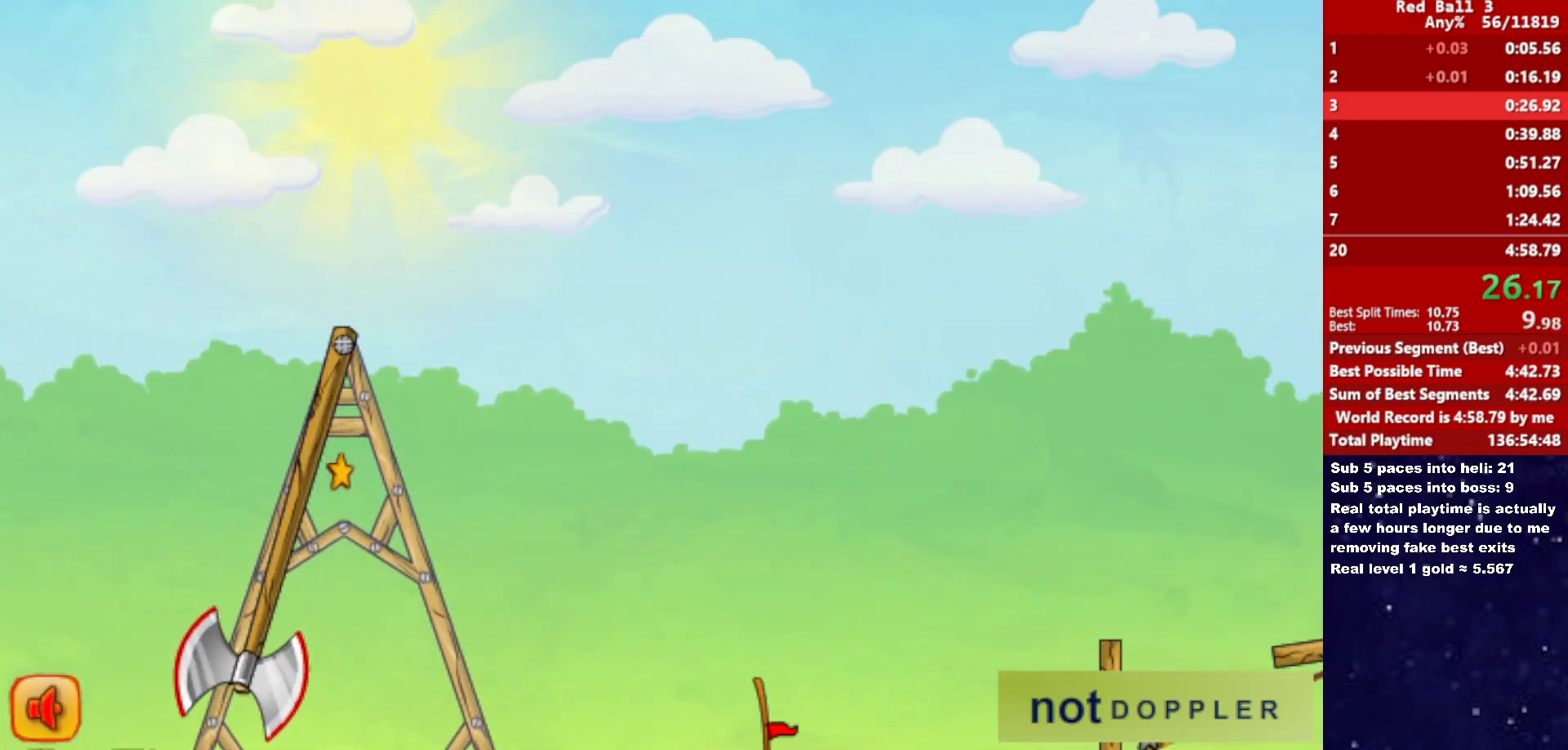
{"keys": ["down", "right"], "events": []}
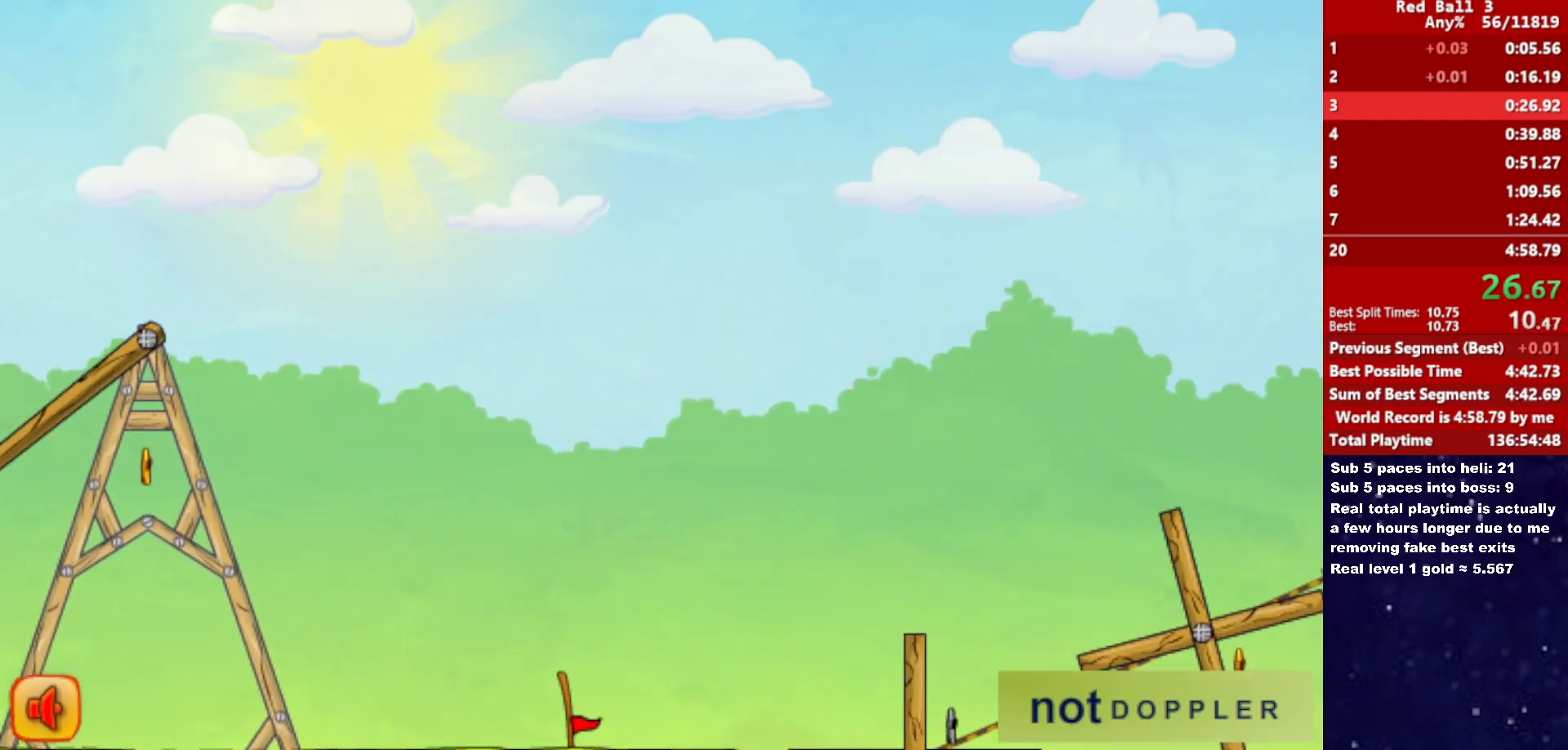
{"keys": ["down", "right"], "events": []}
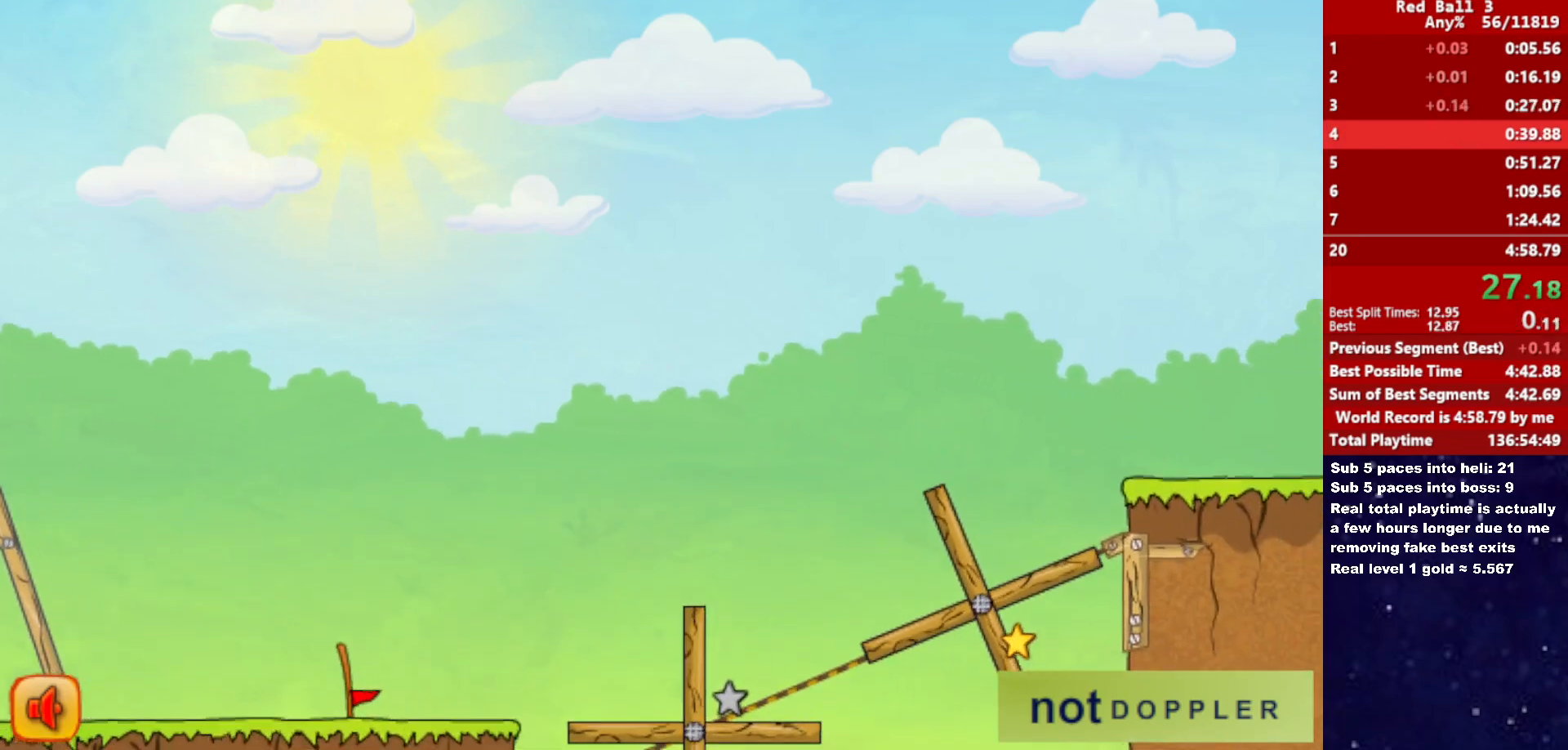
{"keys": ["right"], "events": [[200, "right", "up"], [216, "down", "up"], [266, "right", "down"]]}
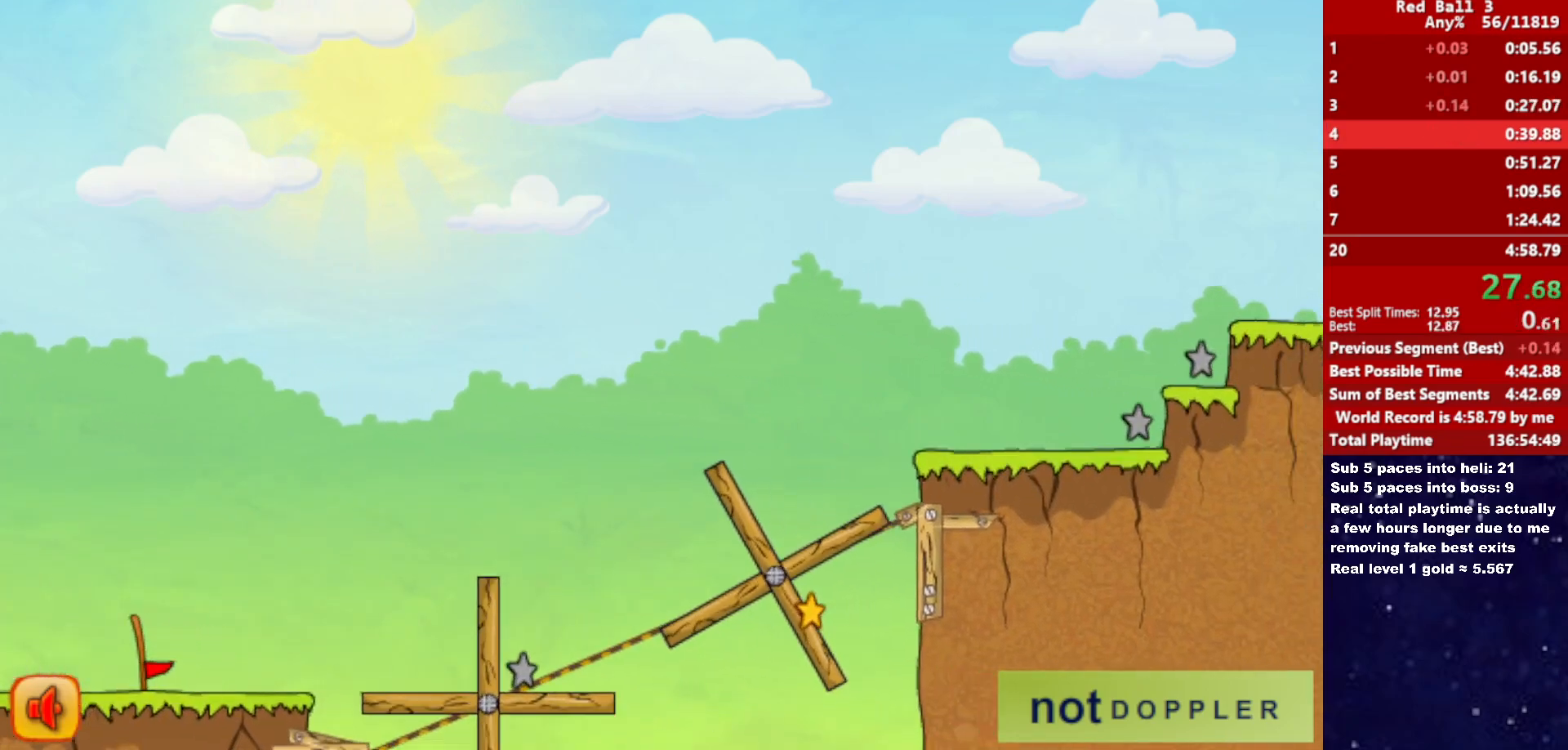
{"keys": ["right"], "events": []}
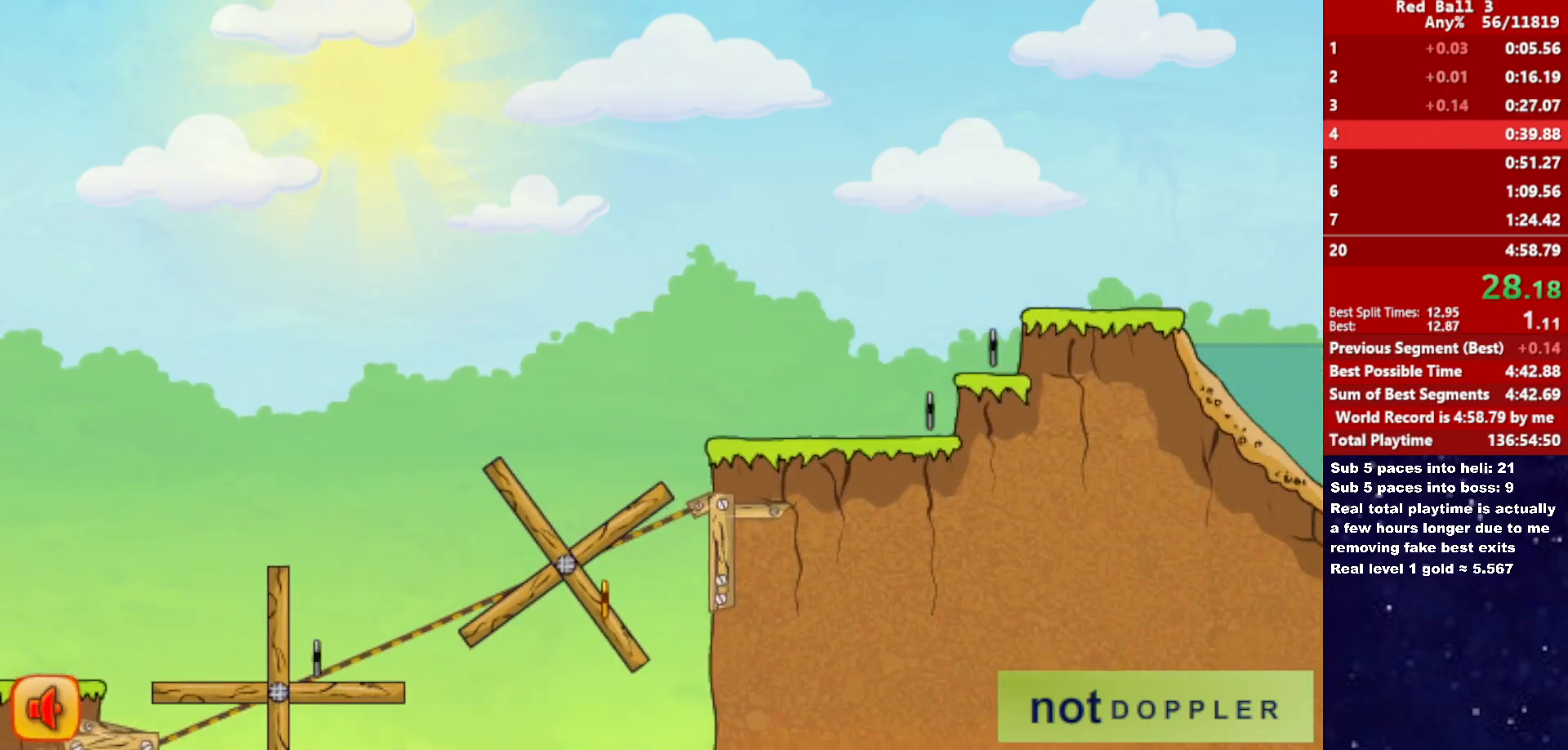
{"keys": ["right"], "events": []}
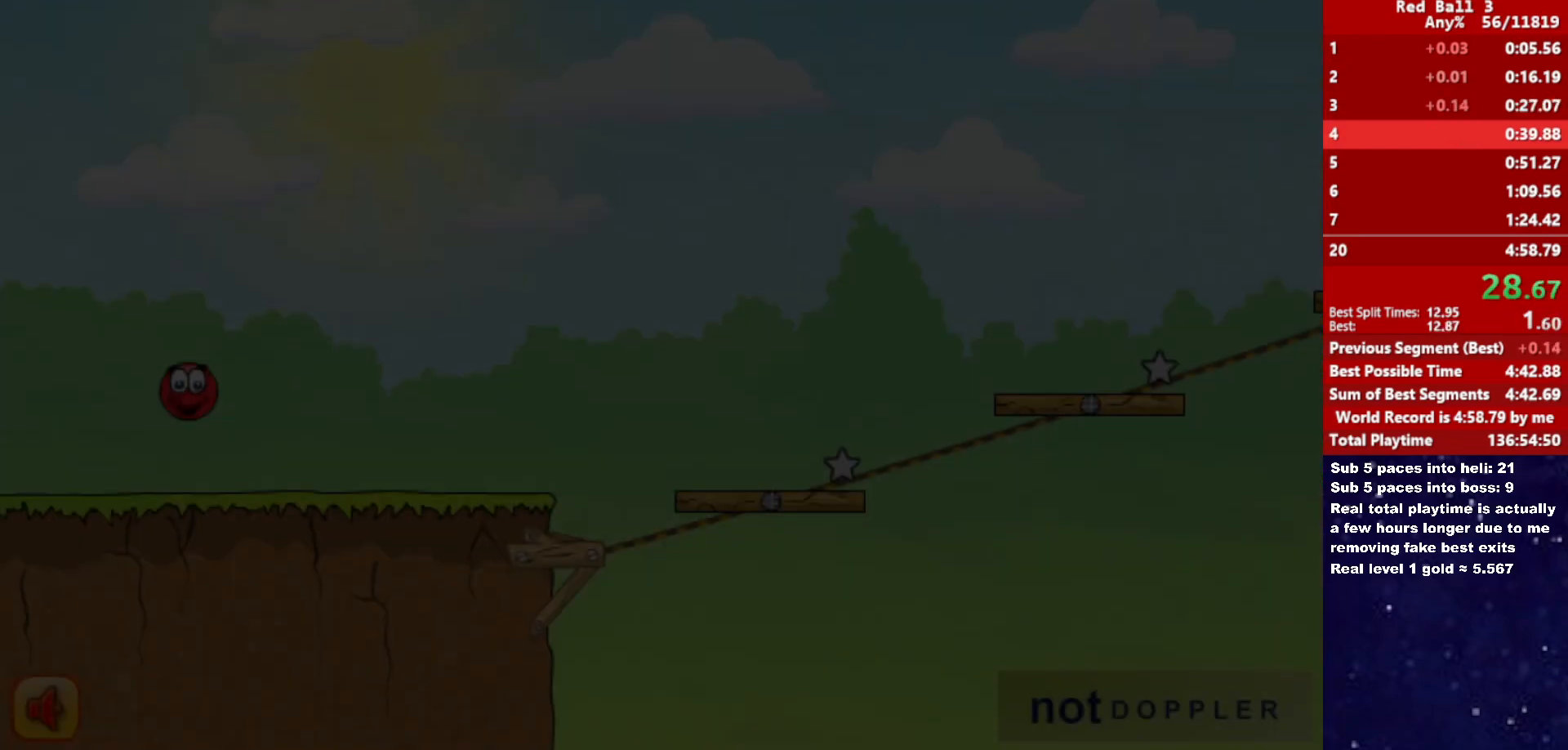
{"keys": ["right"], "events": []}
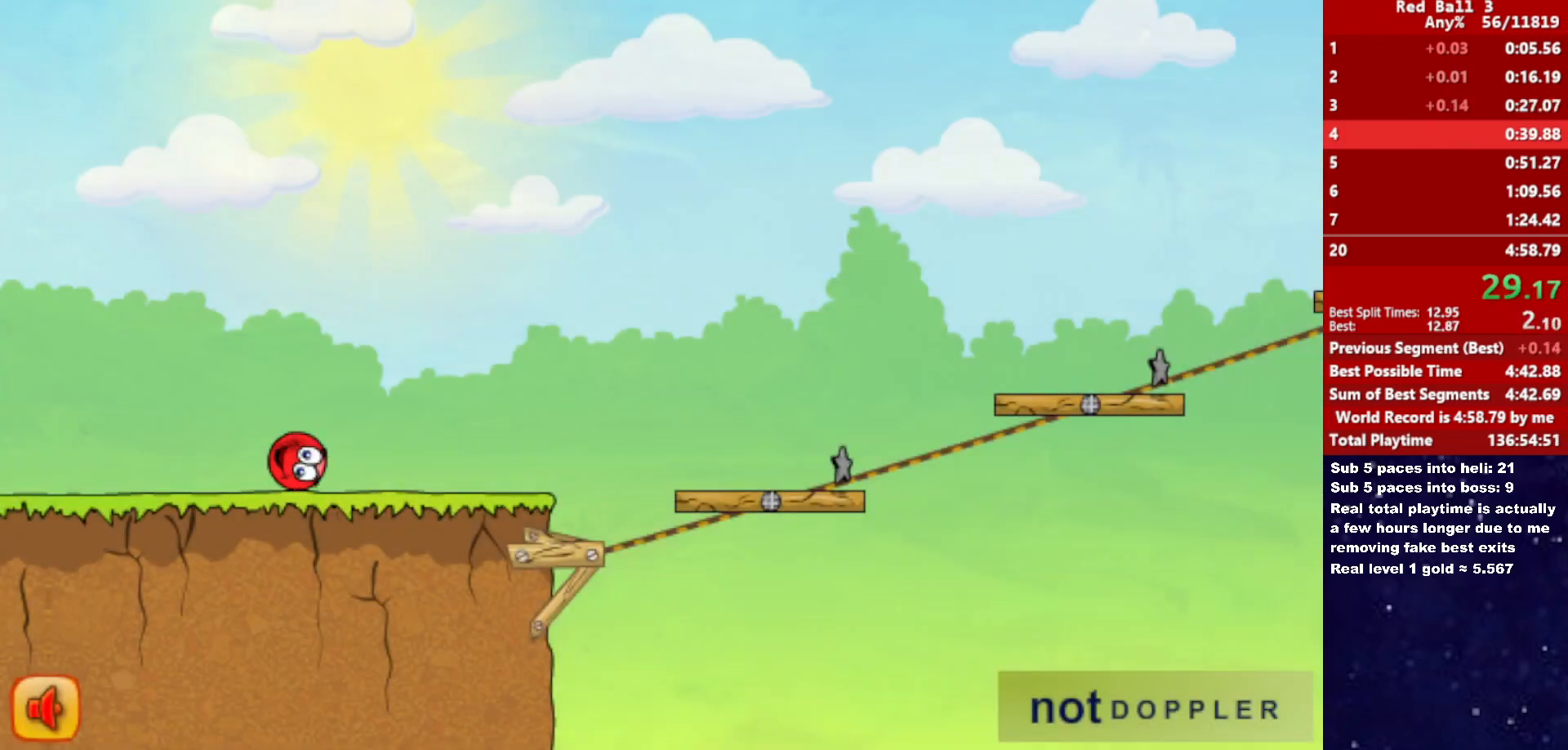
{"keys": ["right"], "events": []}
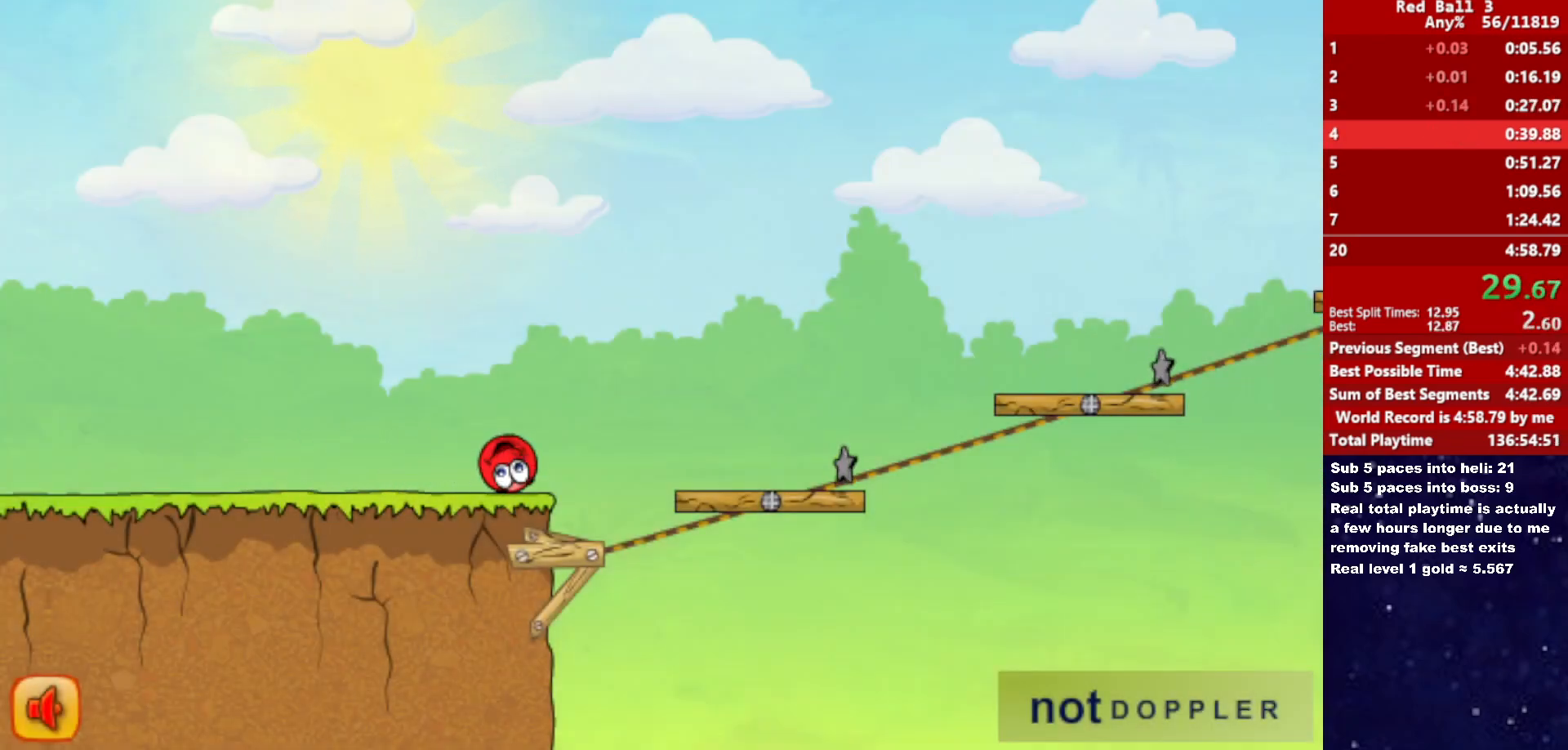
{"keys": ["right", "up"], "events": [[33, "up", "down"]]}
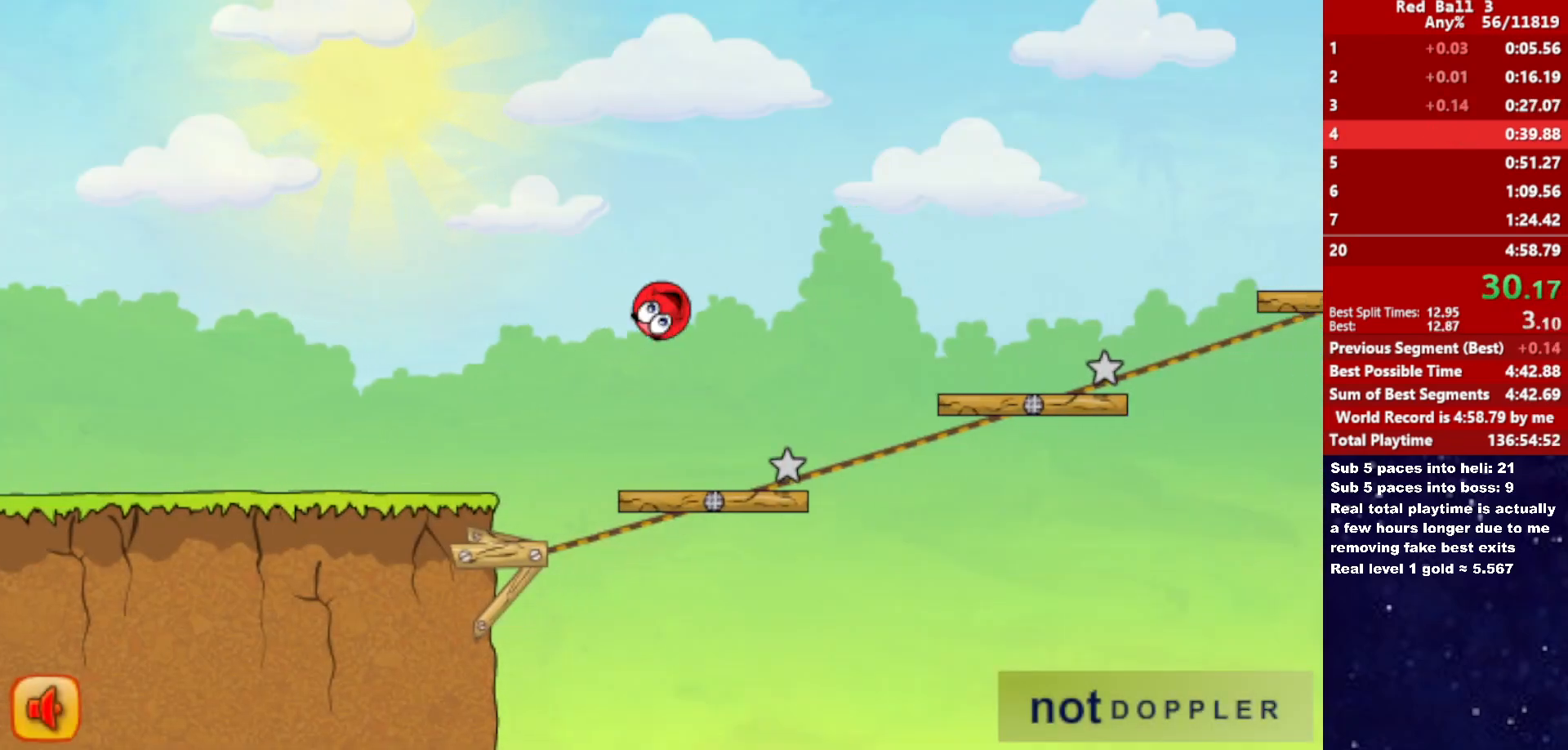
{"keys": ["right", "up"], "events": []}
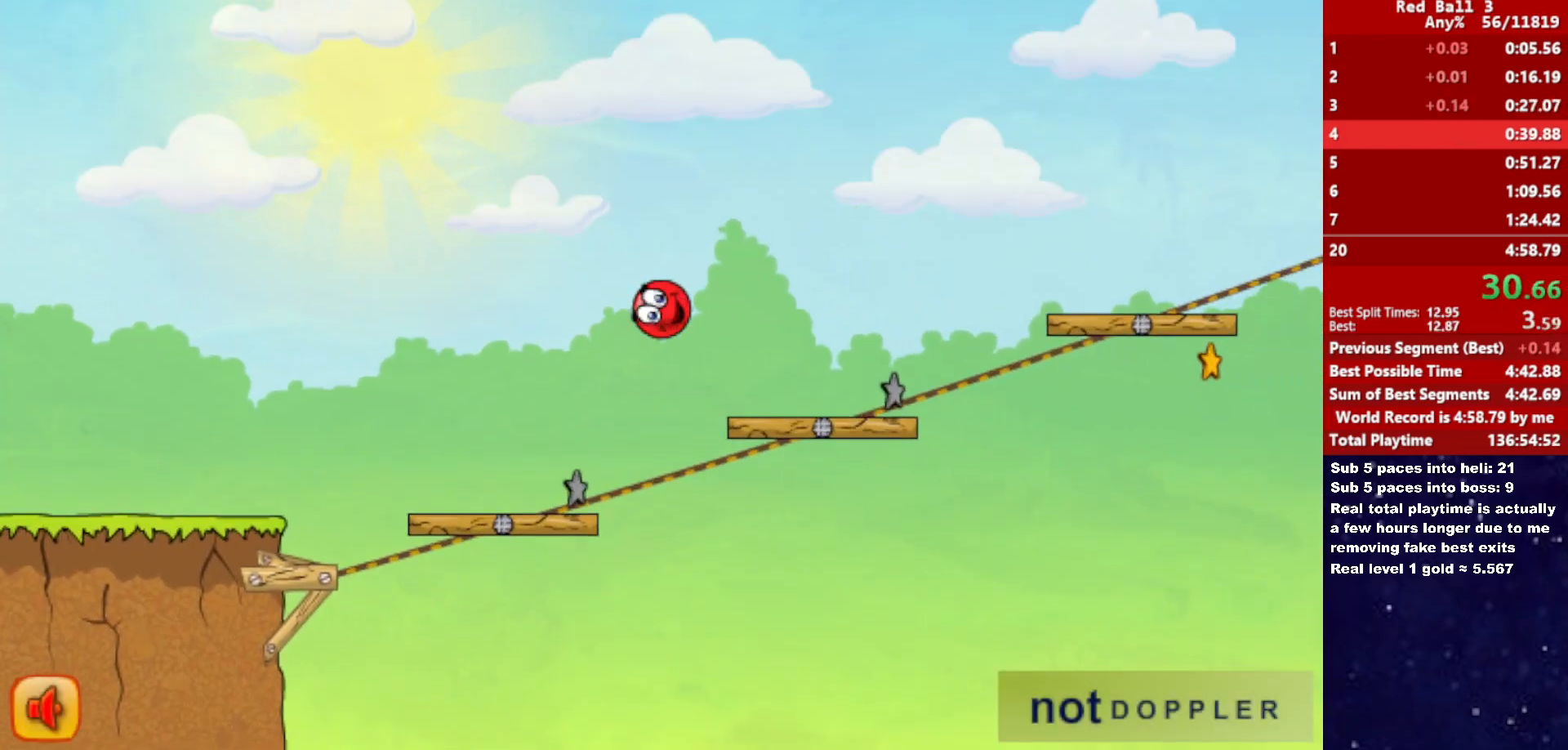
{"keys": ["right", "up"], "events": []}
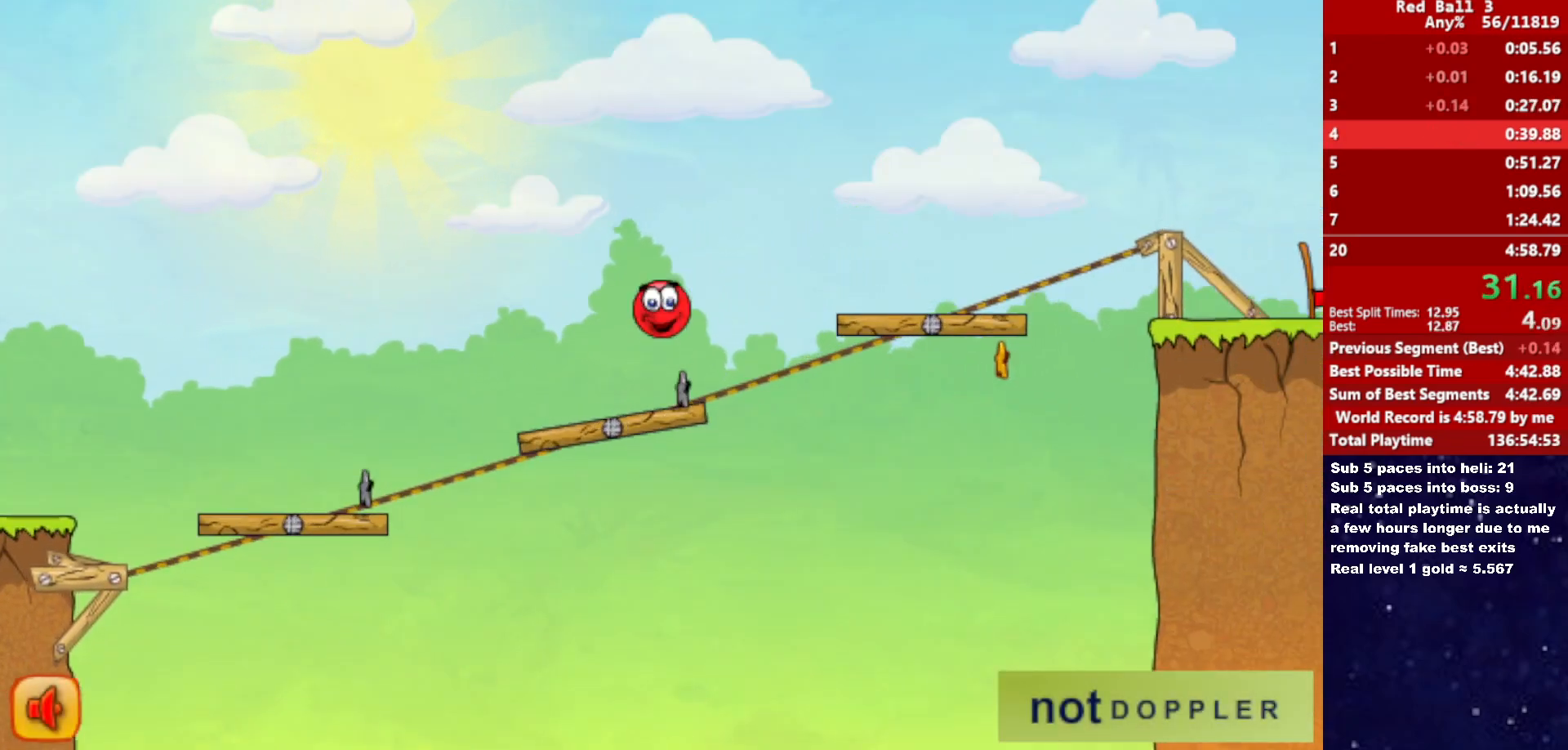
{"keys": ["right", "up"], "events": []}
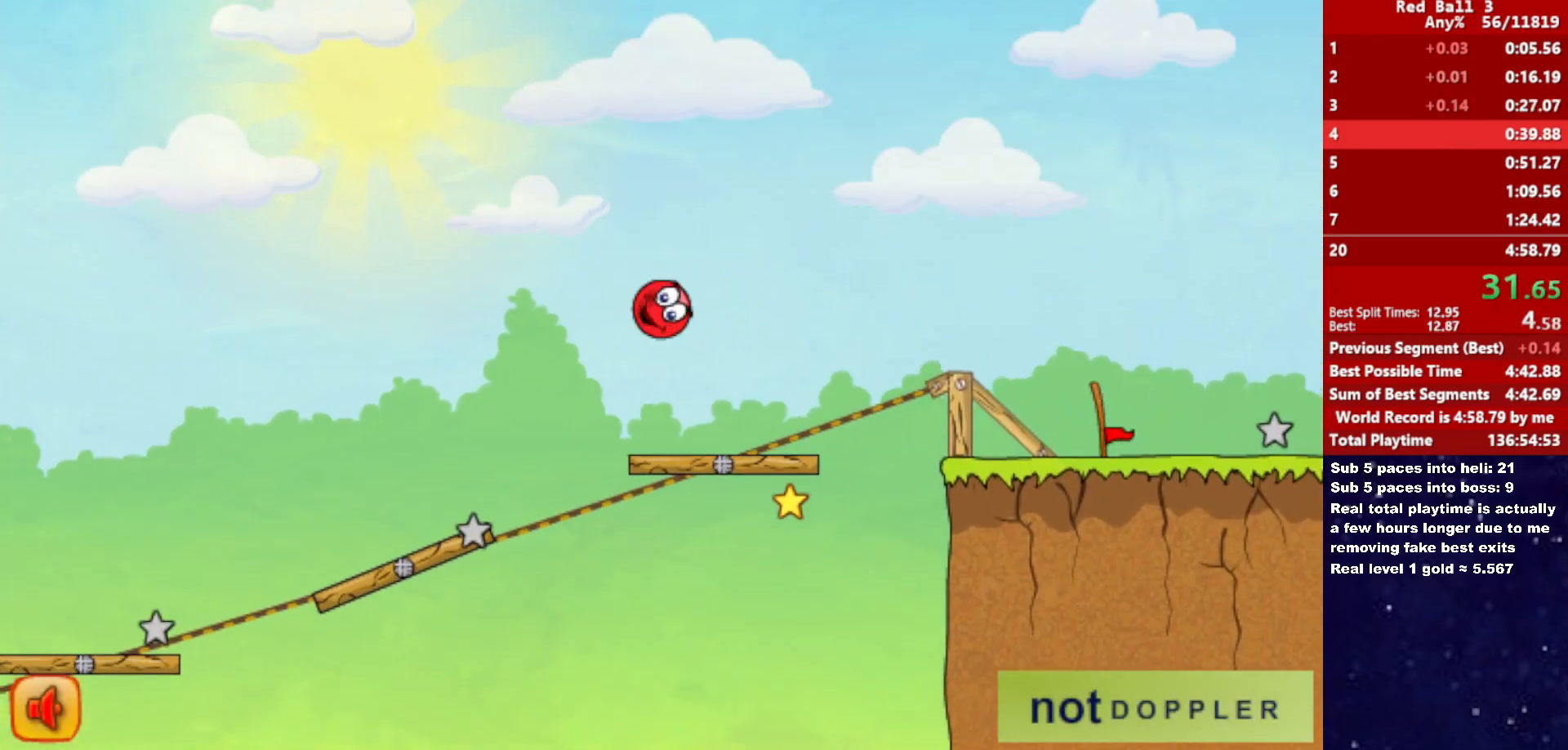
{"keys": ["right", "up"], "events": []}
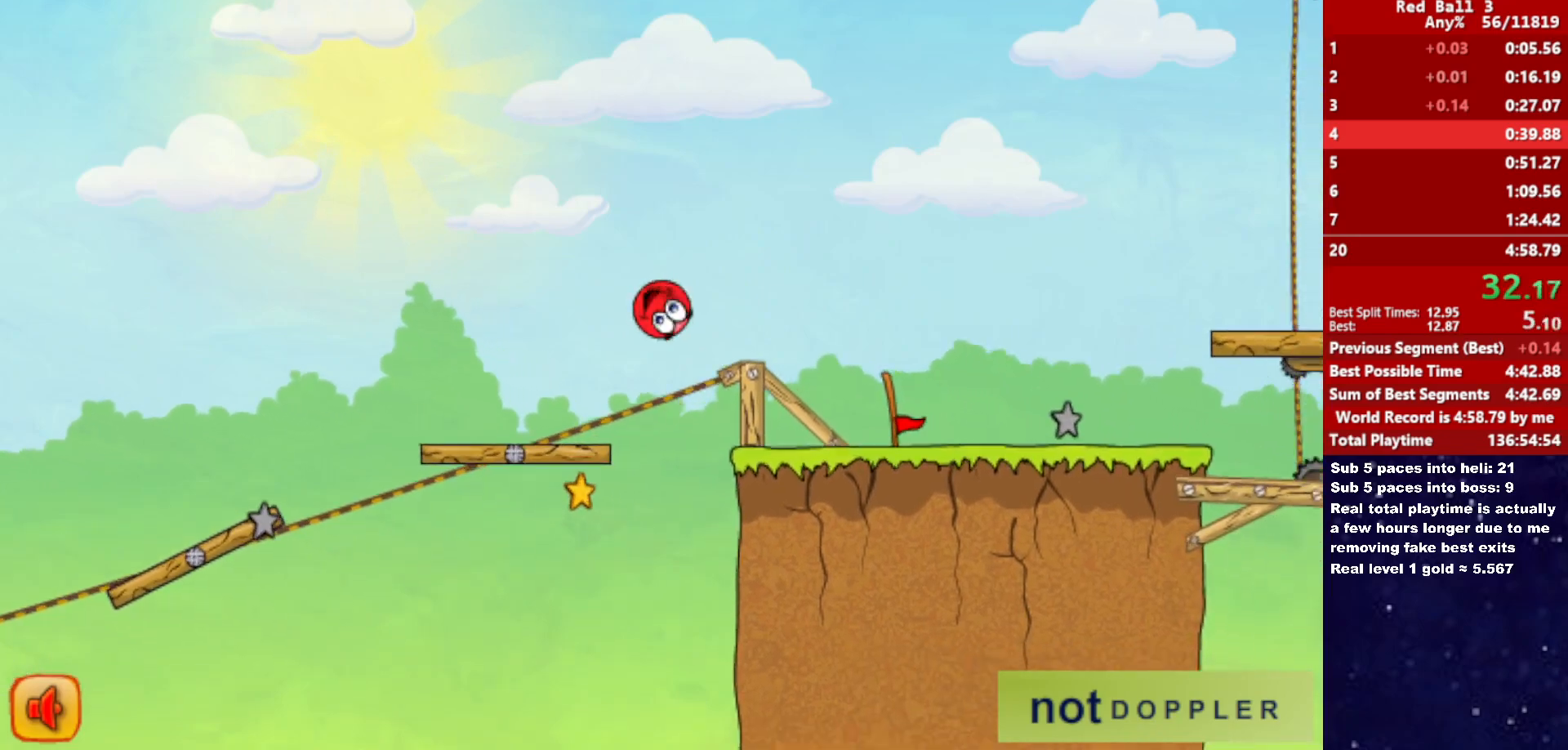
{"keys": ["right", "up"], "events": [[333, "p", "down"], [400, "p", "up"]]}
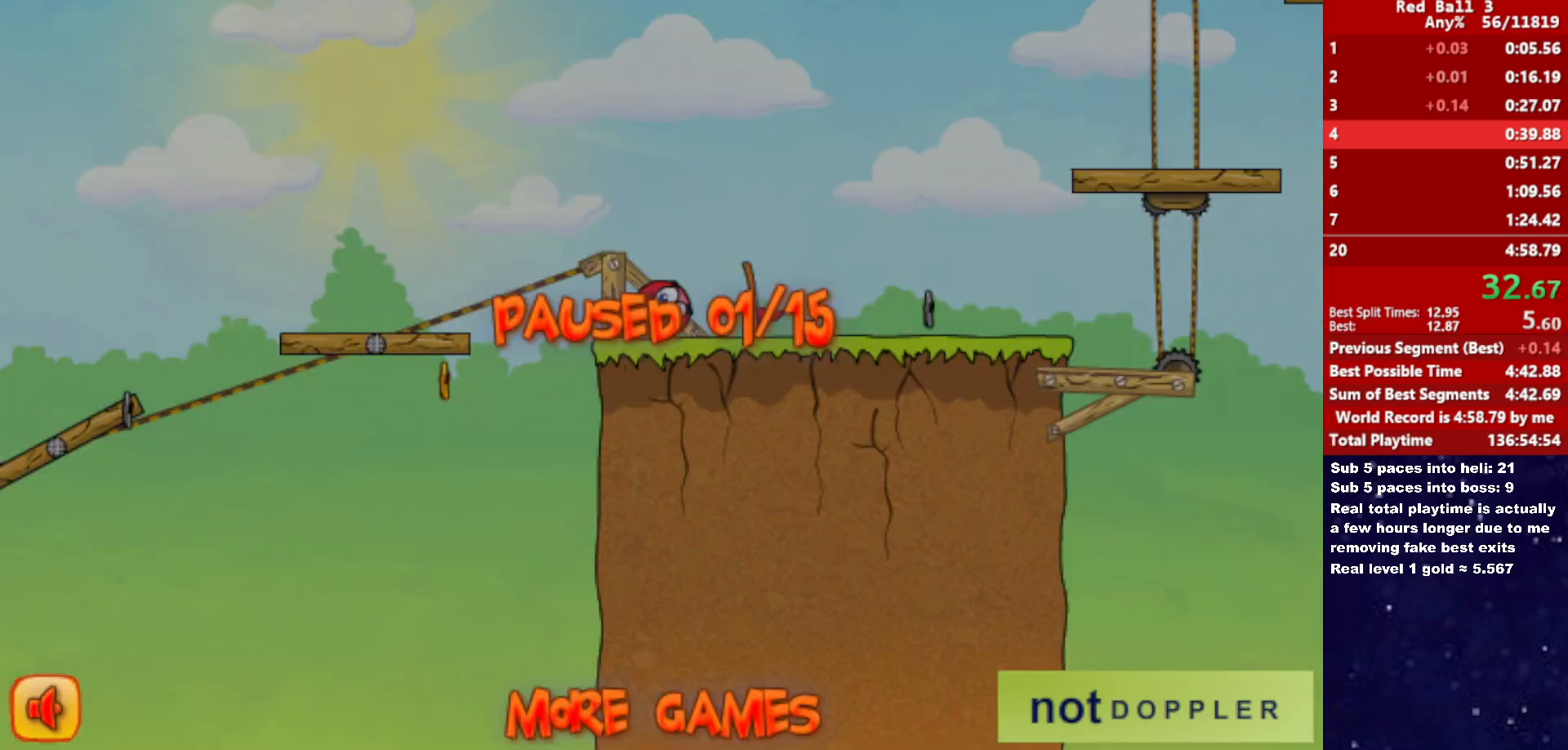
{"keys": ["right", "up"], "events": [[383, "p", "down"], [433, "p", "up"]]}
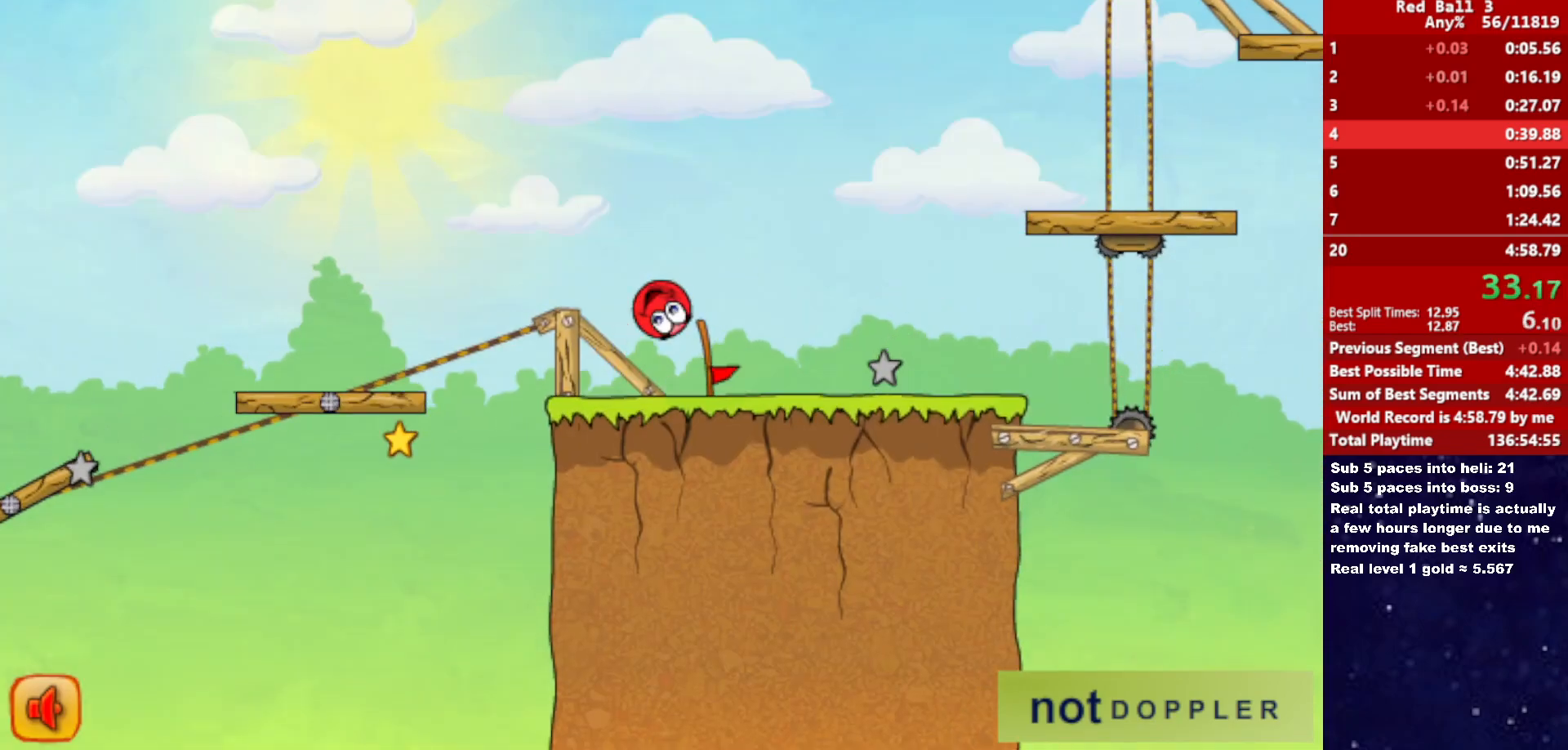
{"keys": ["right", "up"], "events": []}
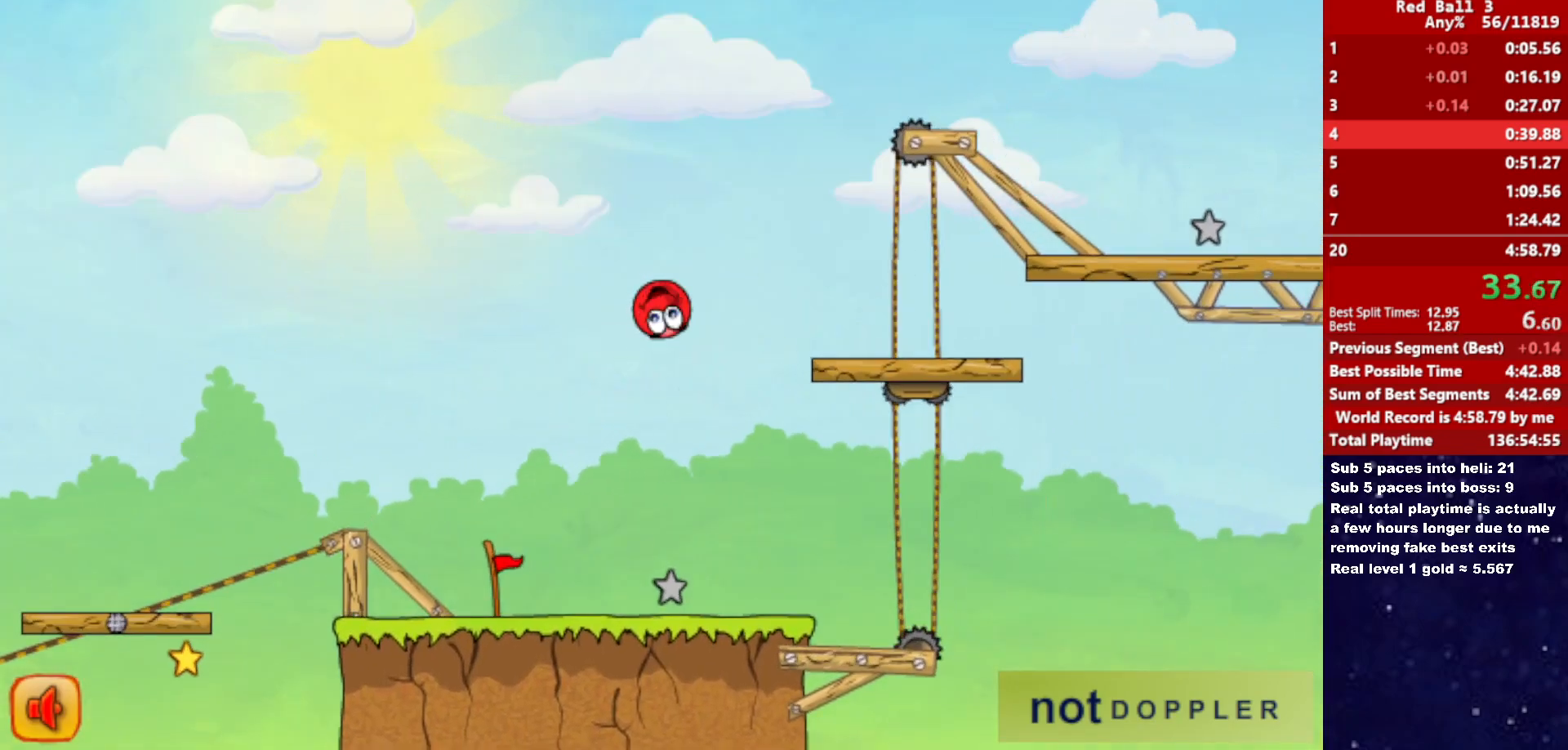
{"keys": ["right", "up"], "events": []}
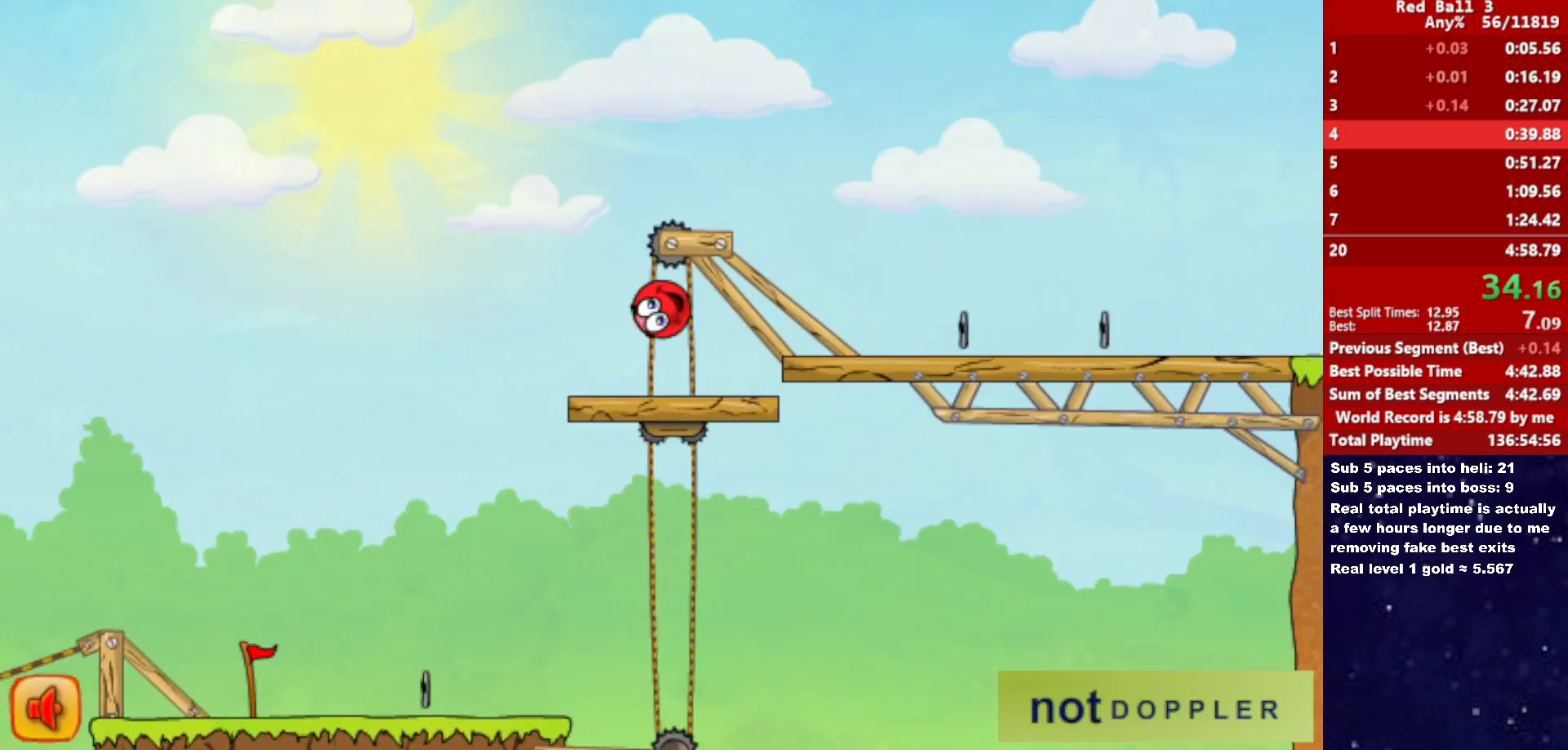
{"keys": ["right"], "events": [[233, "up", "up"]]}
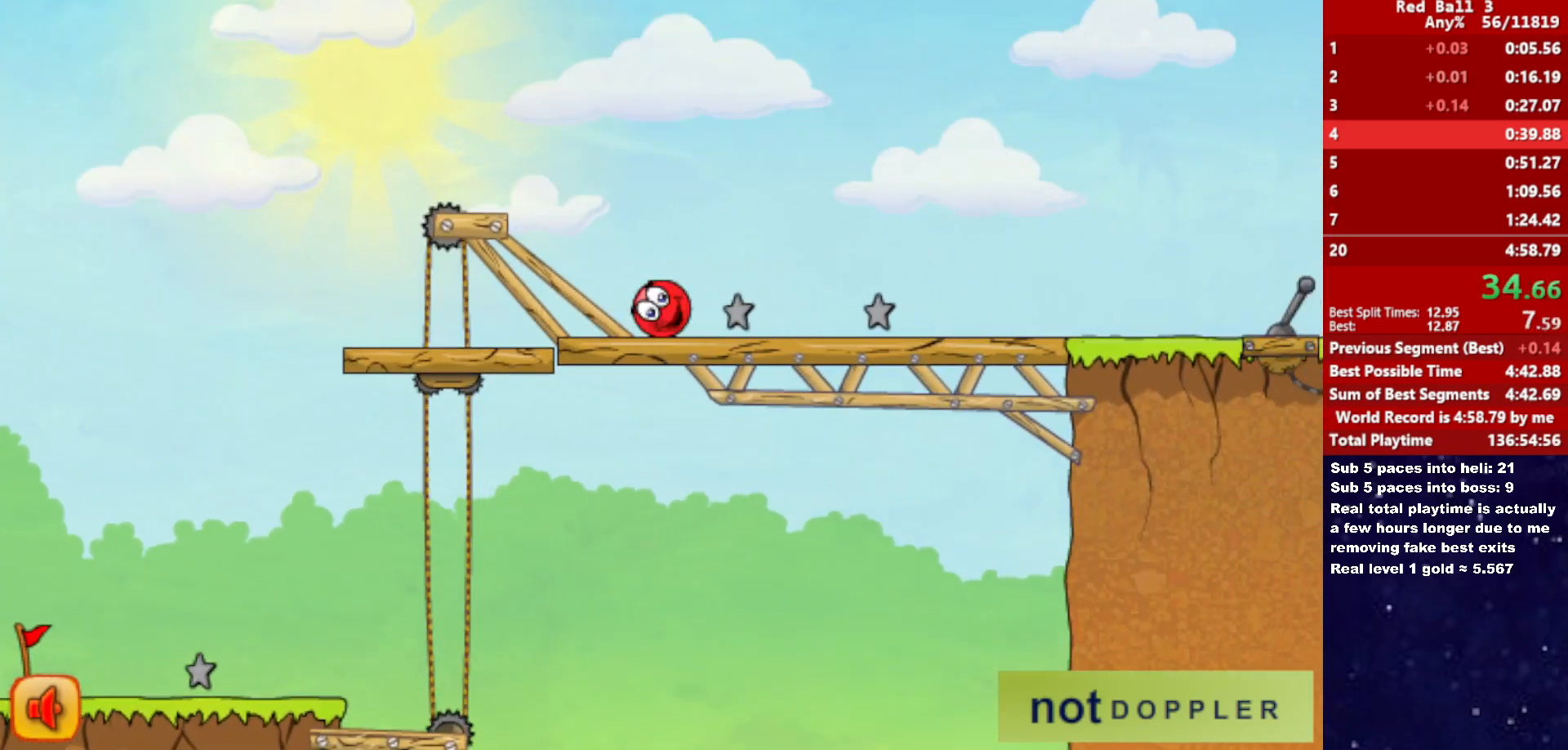
{"keys": ["right", "up"], "events": [[100, "up", "down"]]}
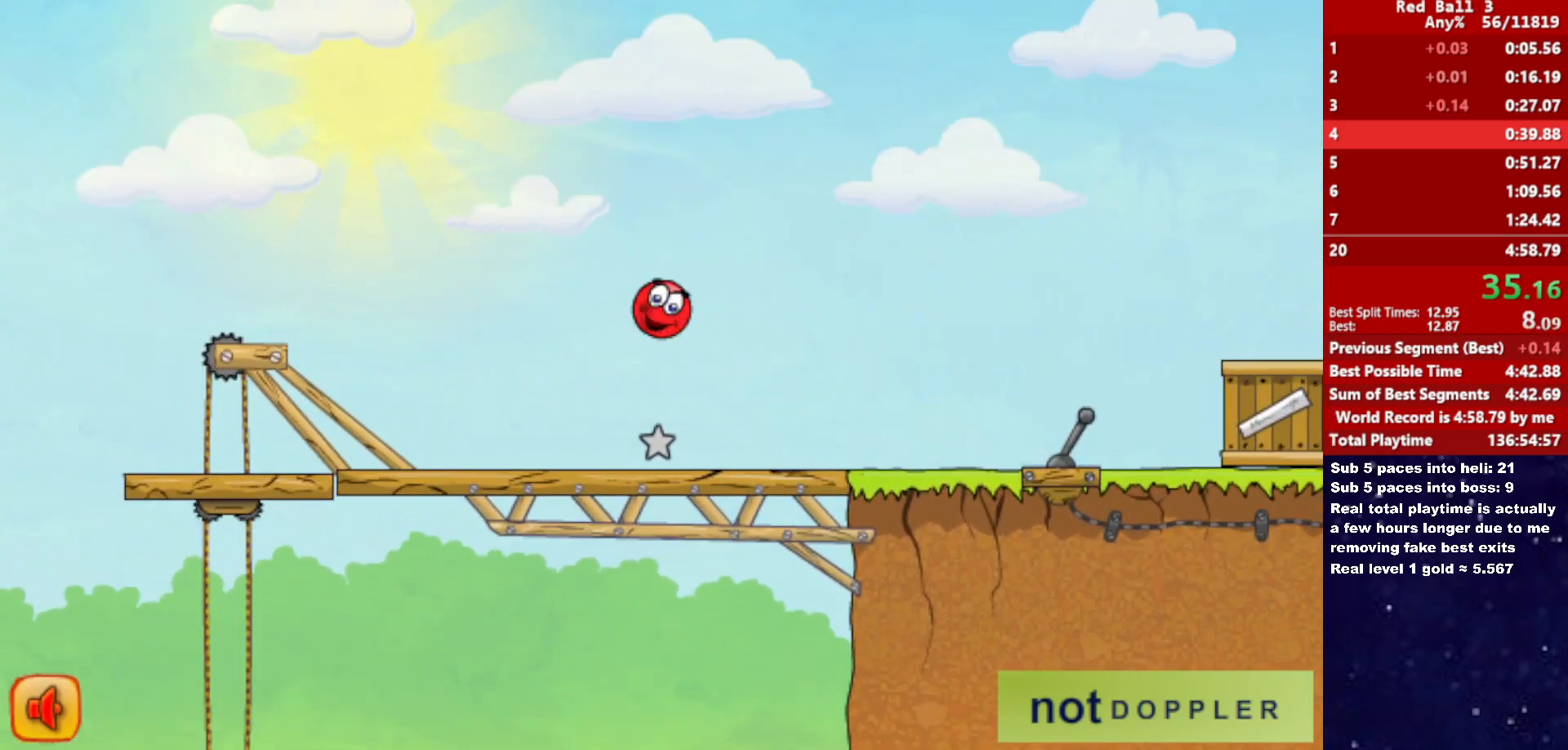
{"keys": ["right", "up"], "events": []}
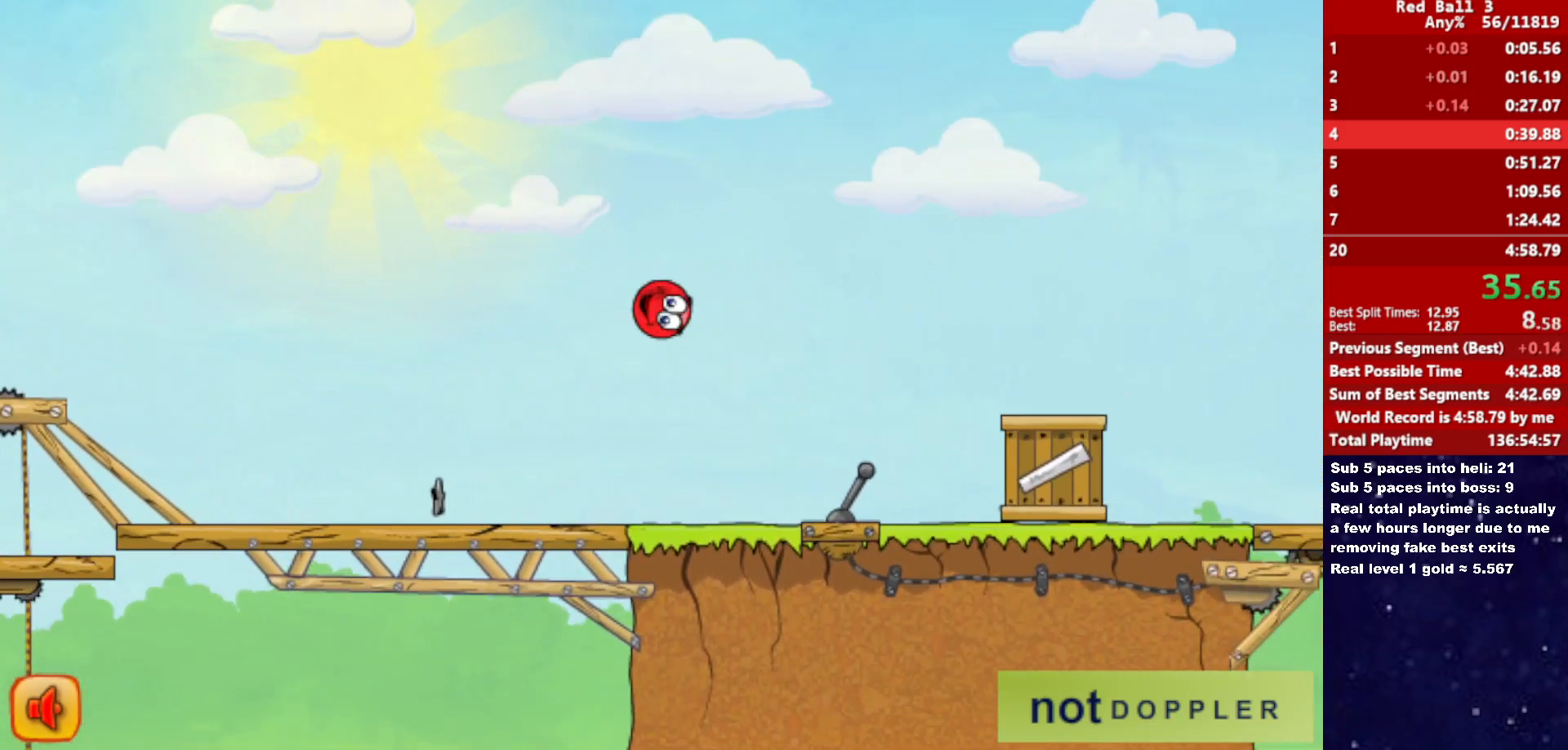
{"keys": ["right", "up"], "events": []}
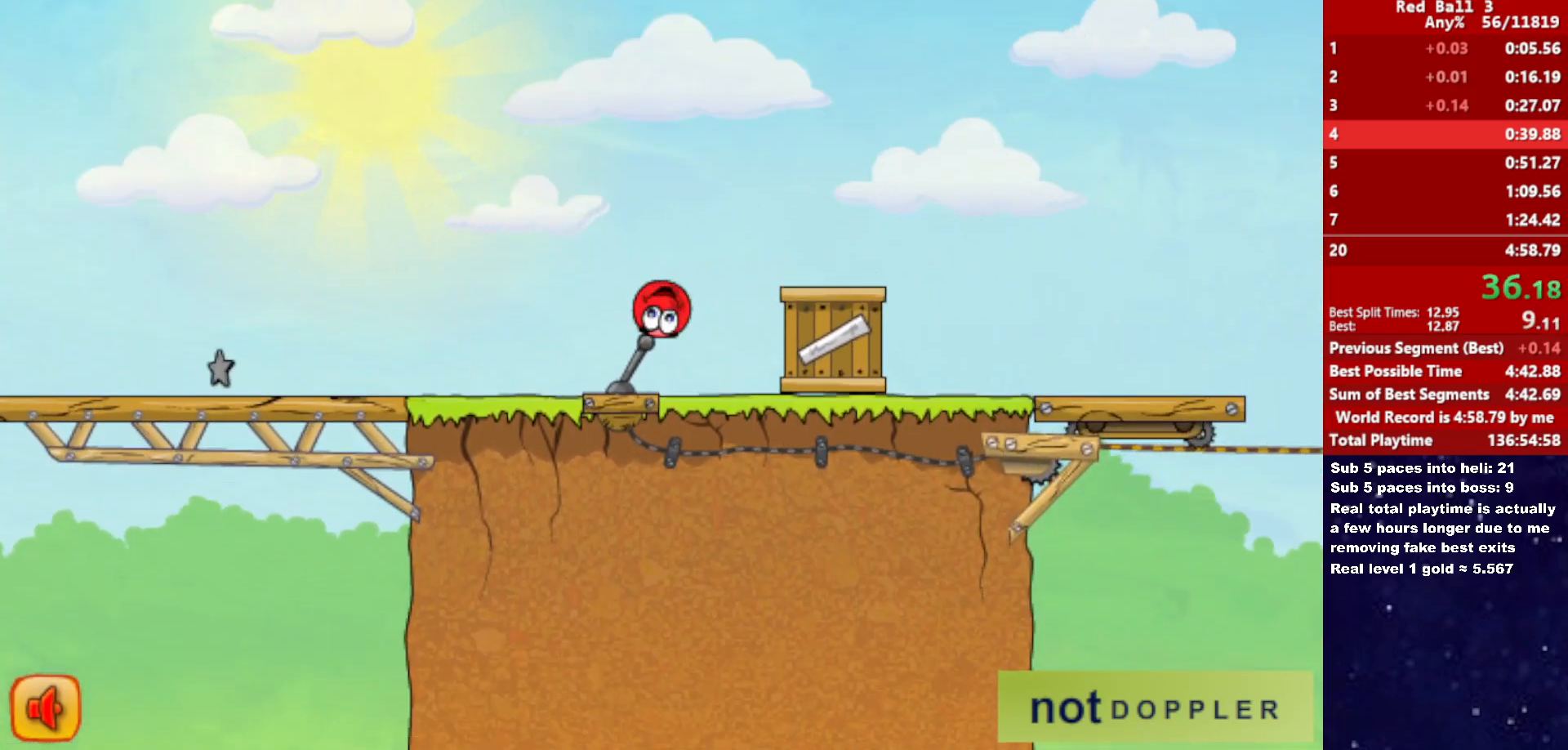
{"keys": ["right"], "events": [[83, "up", "up"]]}
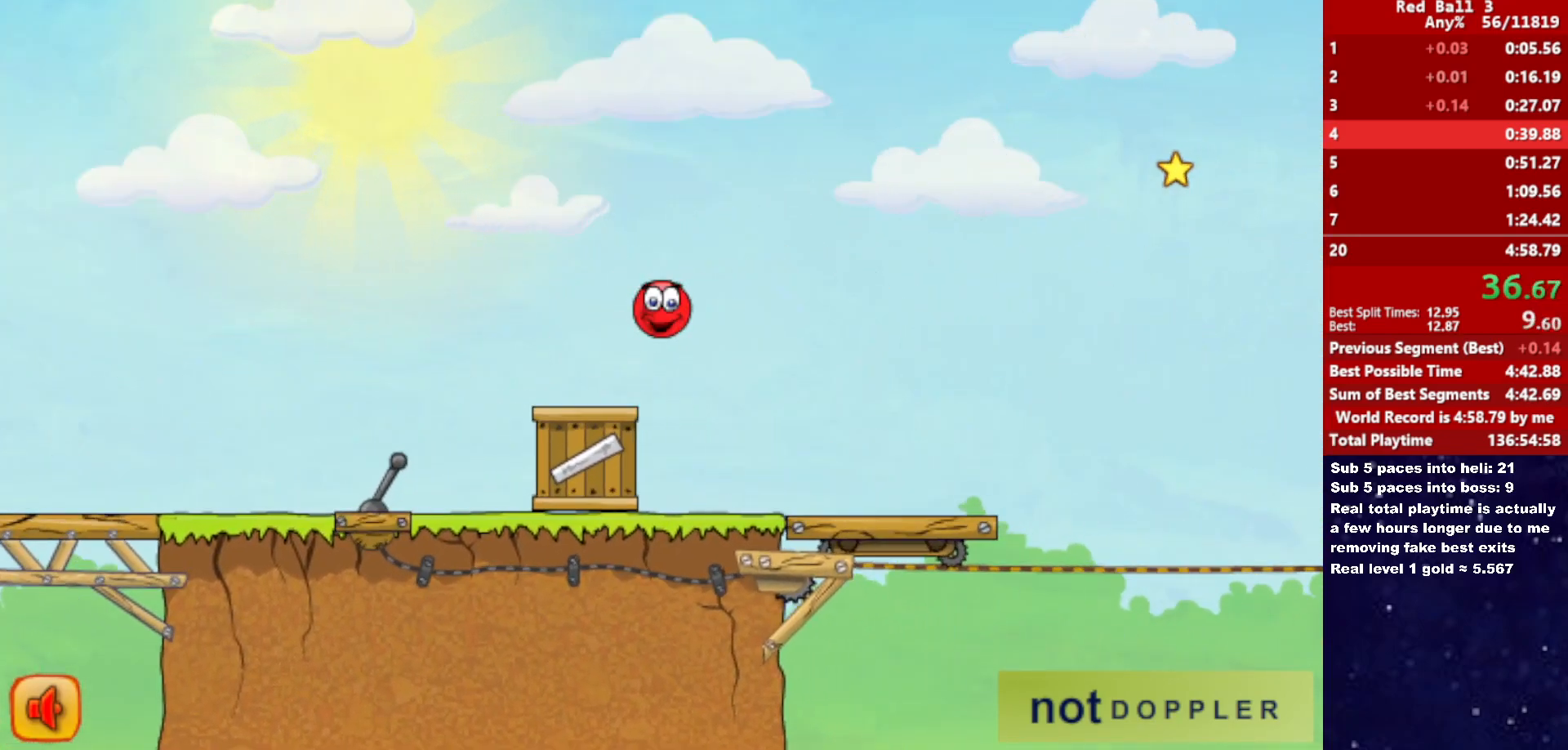
{"keys": ["right"], "events": []}
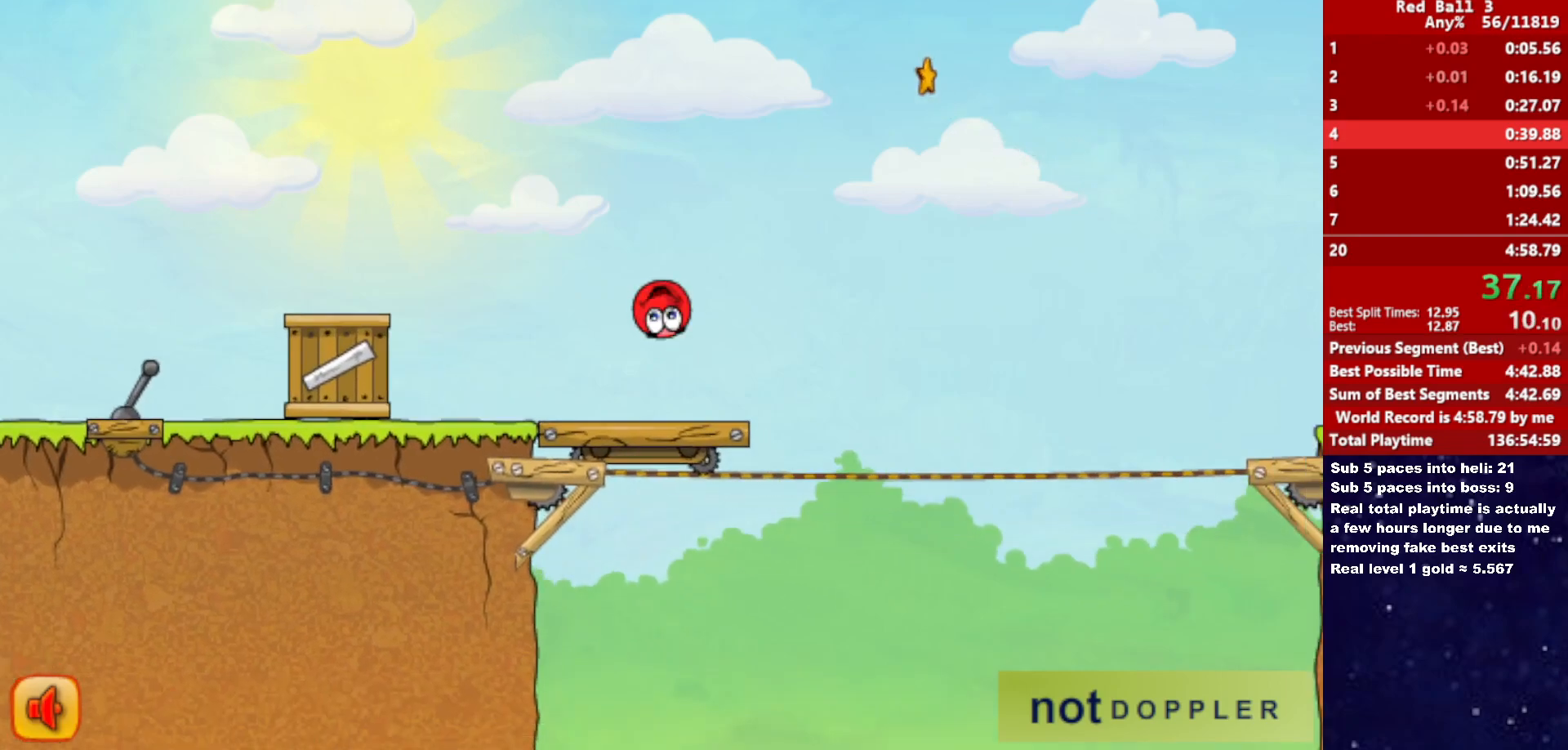
{"keys": ["right", "up"], "events": [[100, "up", "down"]]}
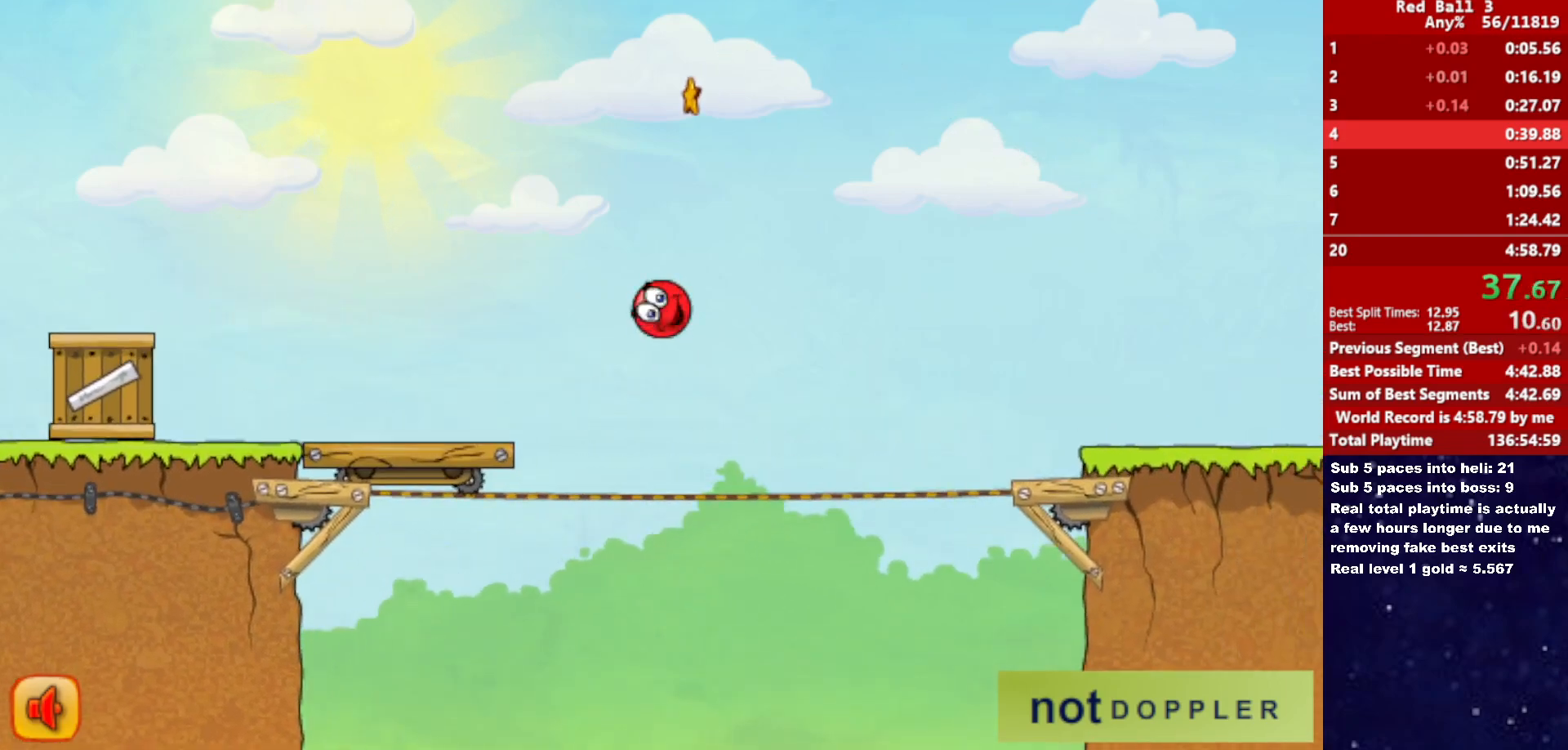
{"keys": ["right"], "events": [[116, "up", "up"]]}
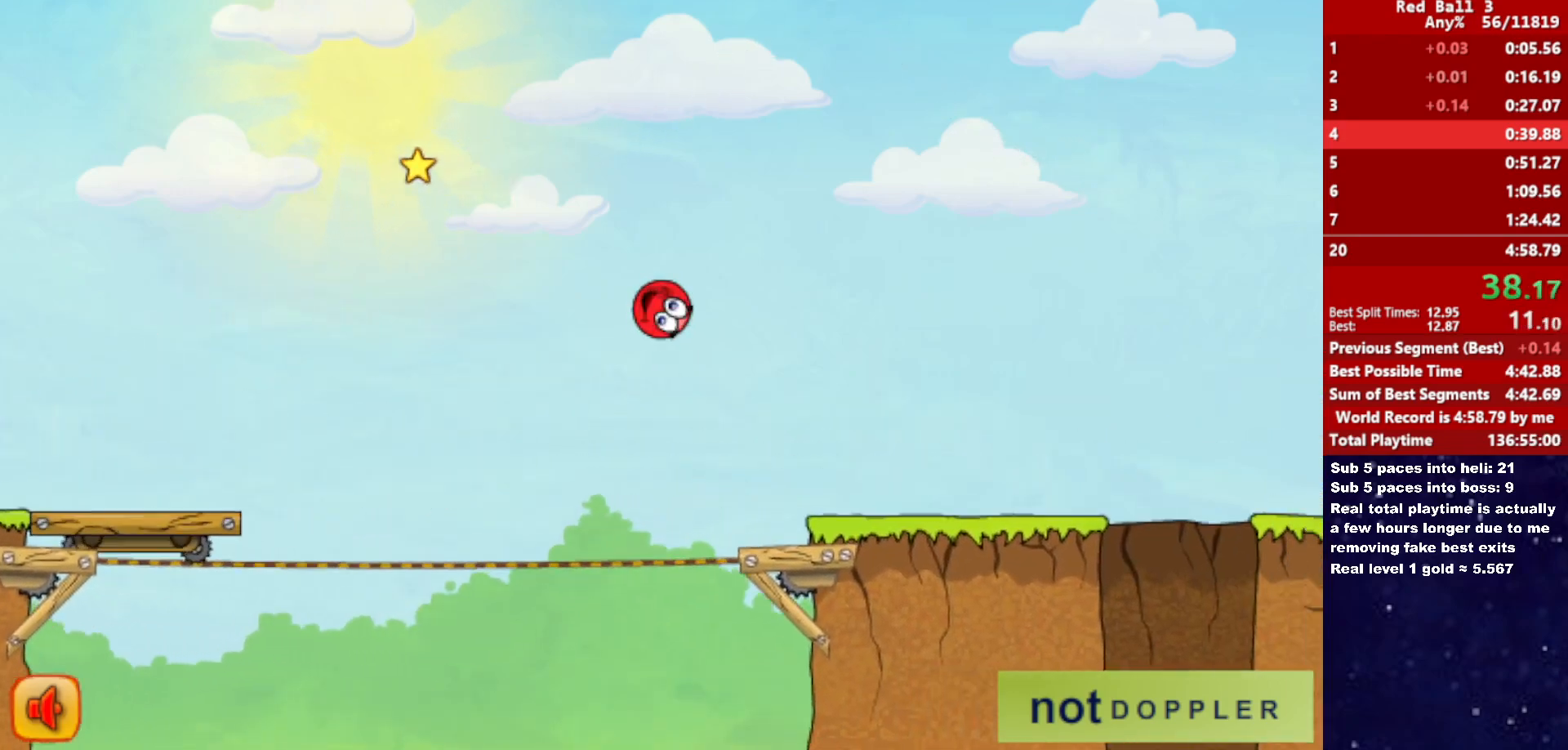
{"keys": ["right"], "events": []}
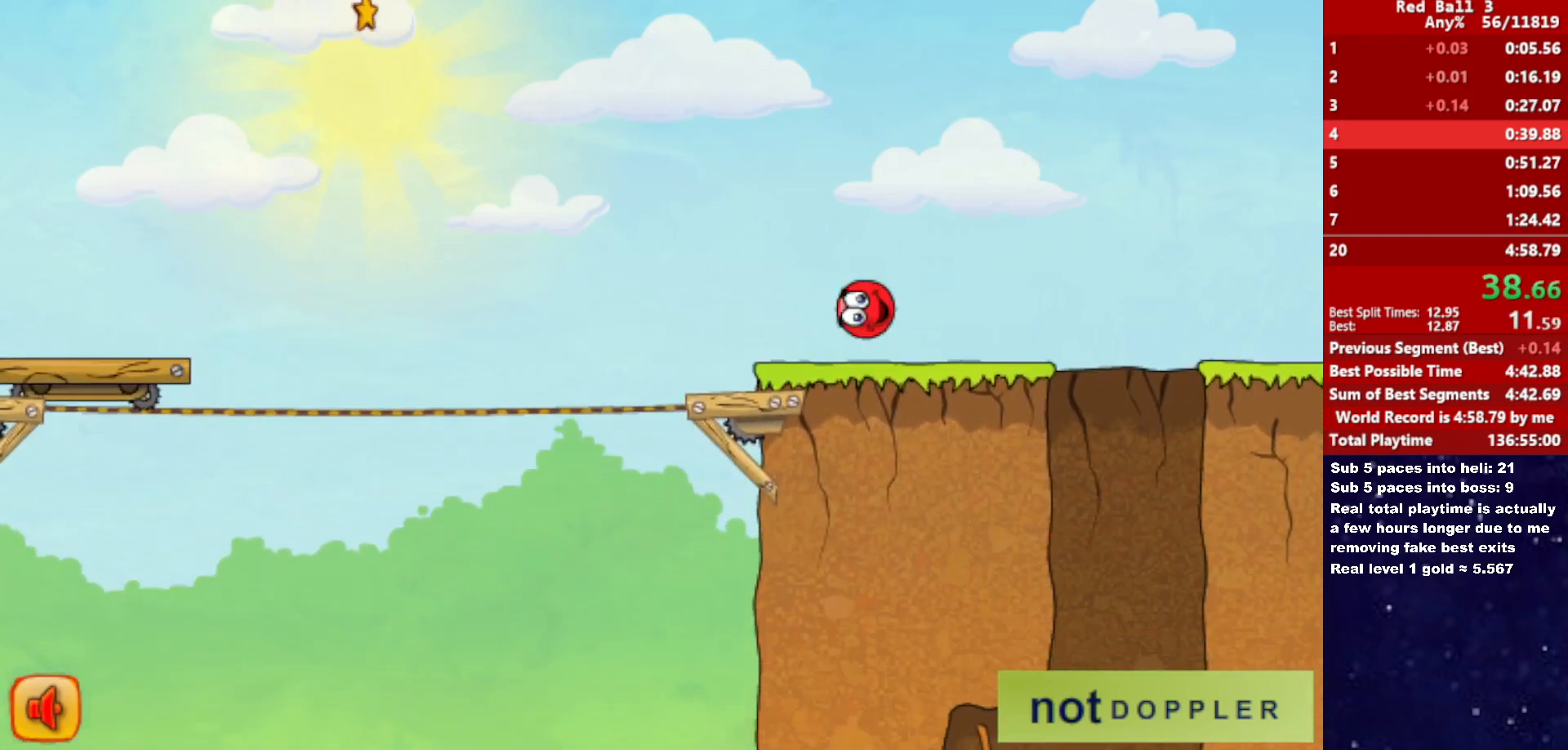
{"keys": ["left"], "events": [[233, "left", "down"], [233, "right", "up"]]}